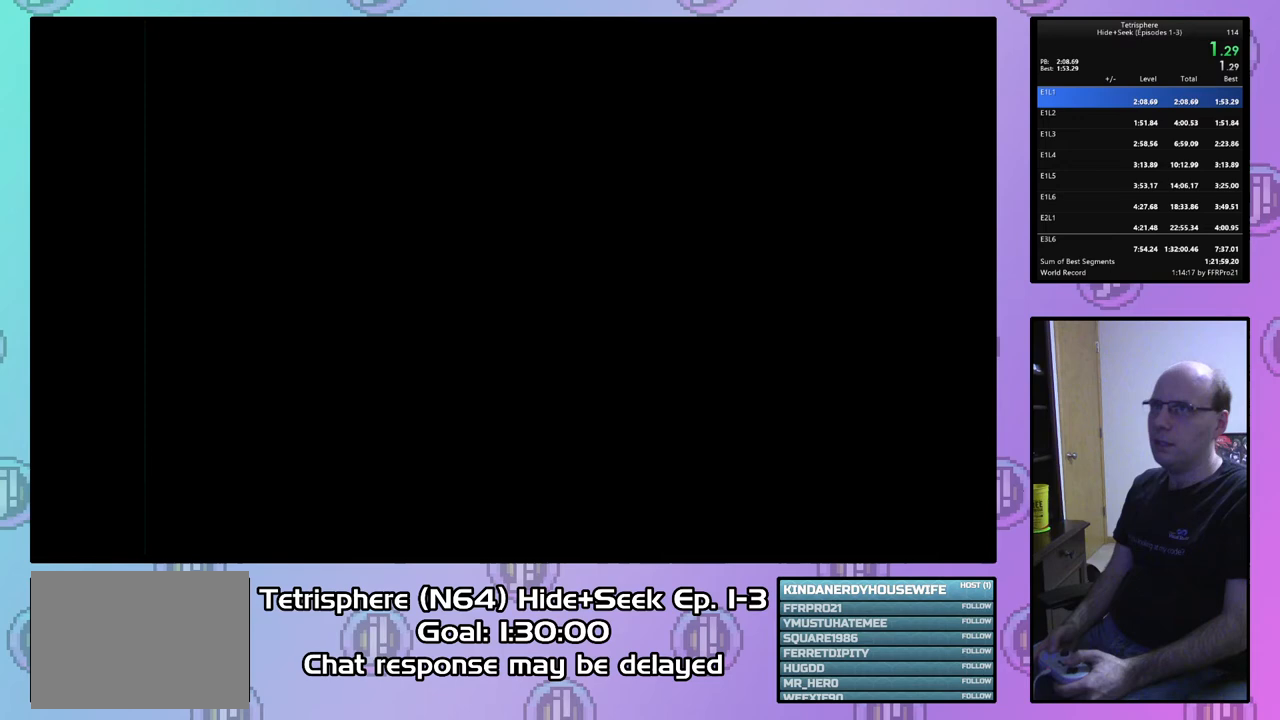
Gameplay with a controller (PlayStation layout); each line is a JSON object with the inputs held at the frame after it. "events" lists button and stick changes between this image and that frame as [ms after this image, input, new state], when the widget could be followed in between. Not read: left_stick.
{"buttons": ["CIRCLE"], "right_stick": "center", "events": []}
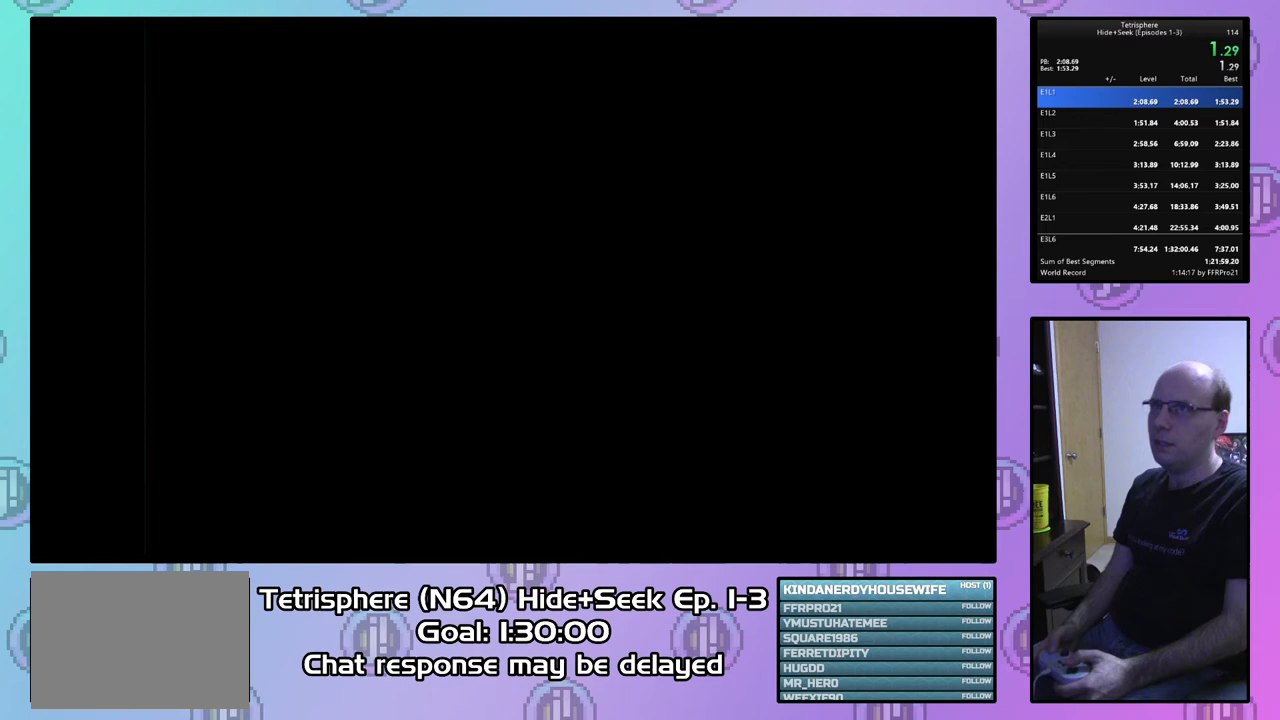
{"buttons": ["CIRCLE"], "right_stick": "center", "events": []}
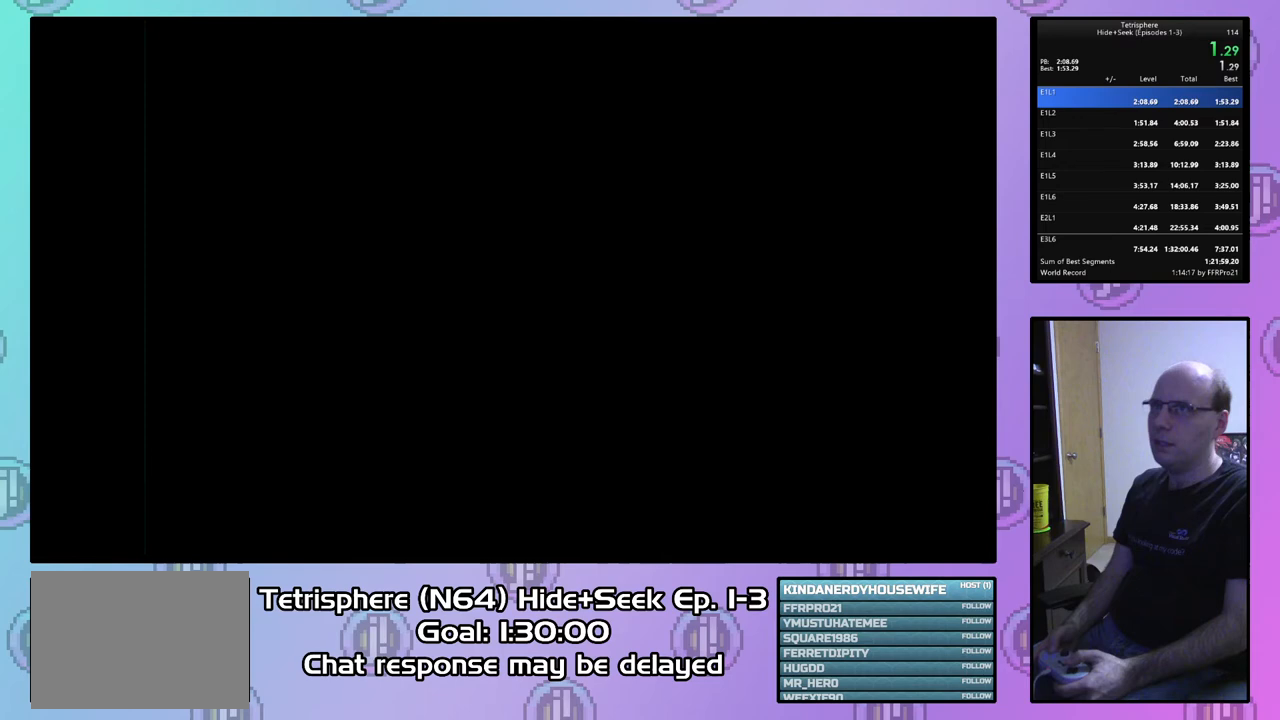
{"buttons": [], "right_stick": "center", "events": [[400, "CROSS", "down"], [467, "CIRCLE", "up"], [467, "CROSS", "up"]]}
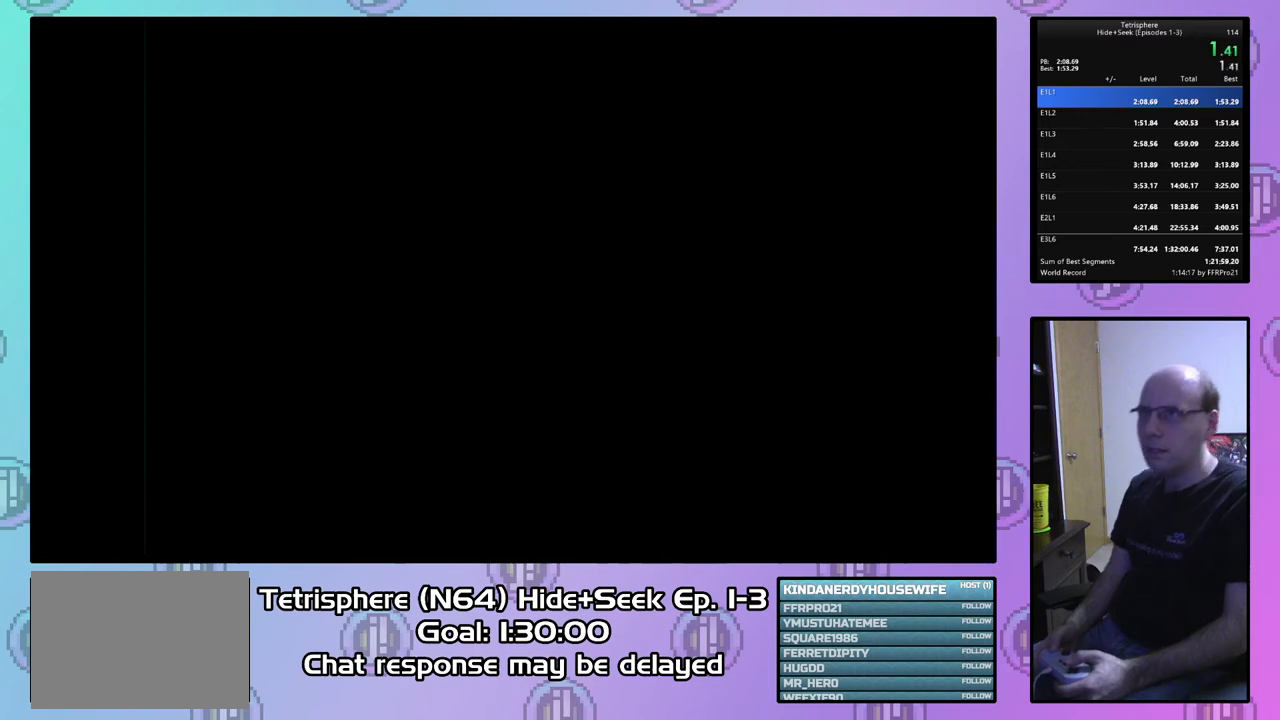
{"buttons": ["CROSS", "CIRCLE"], "right_stick": "center", "events": [[33, "CIRCLE", "down"], [33, "CROSS", "down"], [133, "CIRCLE", "up"], [133, "CROSS", "up"], [167, "CIRCLE", "down"], [200, "CROSS", "down"], [267, "CIRCLE", "up"], [267, "CROSS", "up"], [333, "CROSS", "down"], [433, "CROSS", "up"], [500, "CIRCLE", "down"], [500, "CROSS", "down"]]}
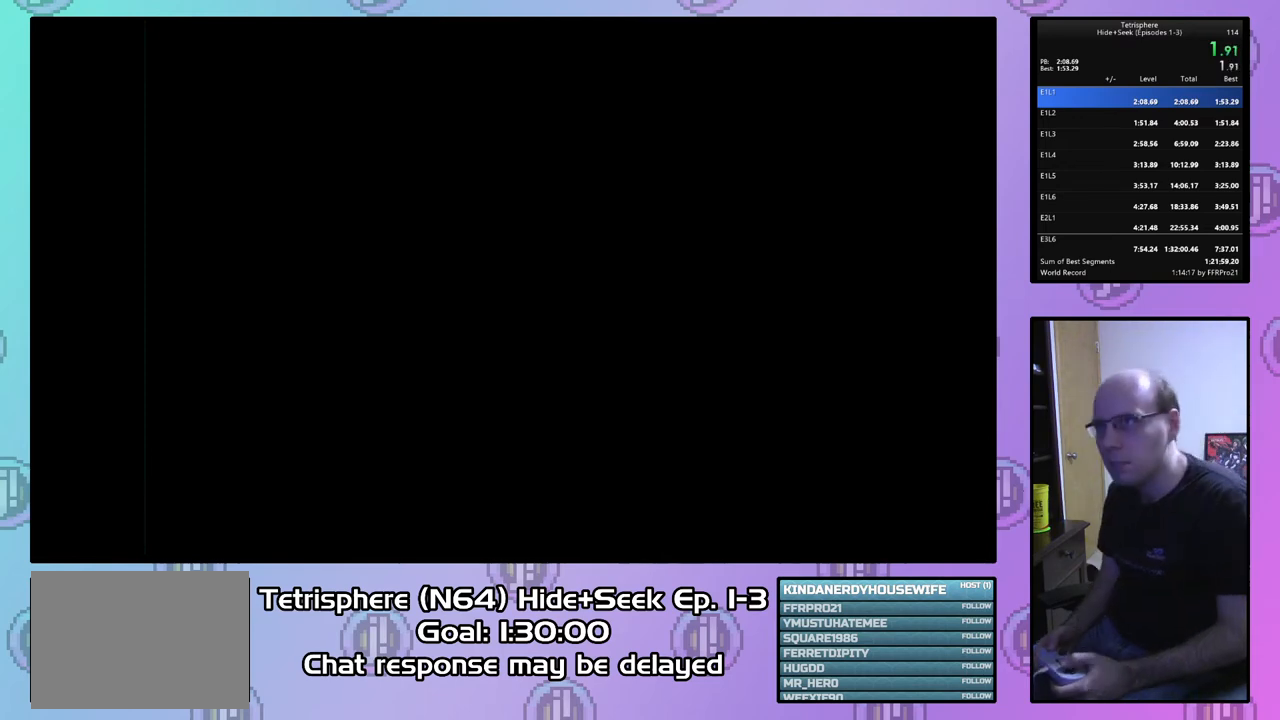
{"buttons": ["CROSS", "CIRCLE"], "right_stick": "center", "events": [[67, "CROSS", "up"], [100, "CIRCLE", "up"], [167, "CIRCLE", "down"], [167, "CROSS", "down"], [200, "CIRCLE", "up"], [267, "CROSS", "up"], [300, "CROSS", "down"], [333, "CIRCLE", "down"], [433, "CIRCLE", "up"], [433, "CROSS", "up"], [467, "CIRCLE", "down"], [467, "CROSS", "down"]]}
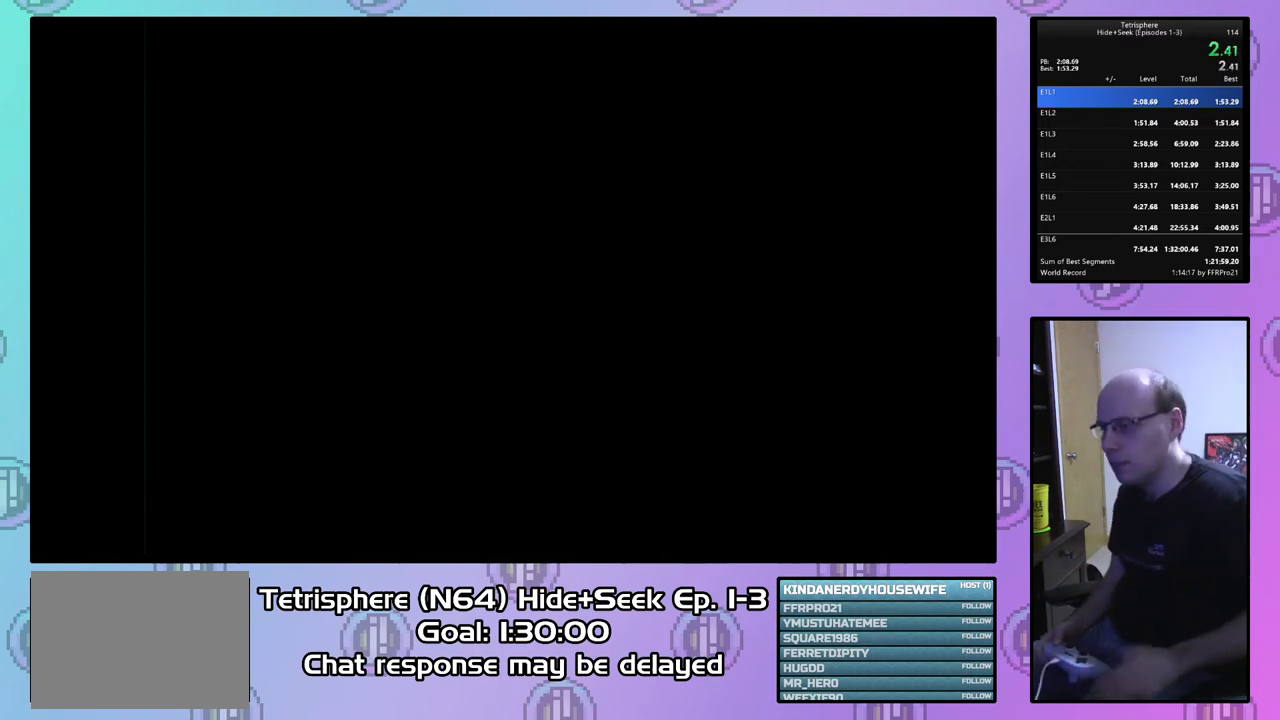
{"buttons": ["CROSS", "CIRCLE"], "right_stick": "center", "events": [[67, "CROSS", "up"], [100, "CIRCLE", "up"], [133, "CIRCLE", "down"], [133, "CROSS", "down"], [233, "CIRCLE", "up"], [233, "CROSS", "up"], [300, "CIRCLE", "down"], [300, "CROSS", "down"], [400, "CIRCLE", "up"], [400, "CROSS", "up"], [467, "CIRCLE", "down"], [467, "CROSS", "down"]]}
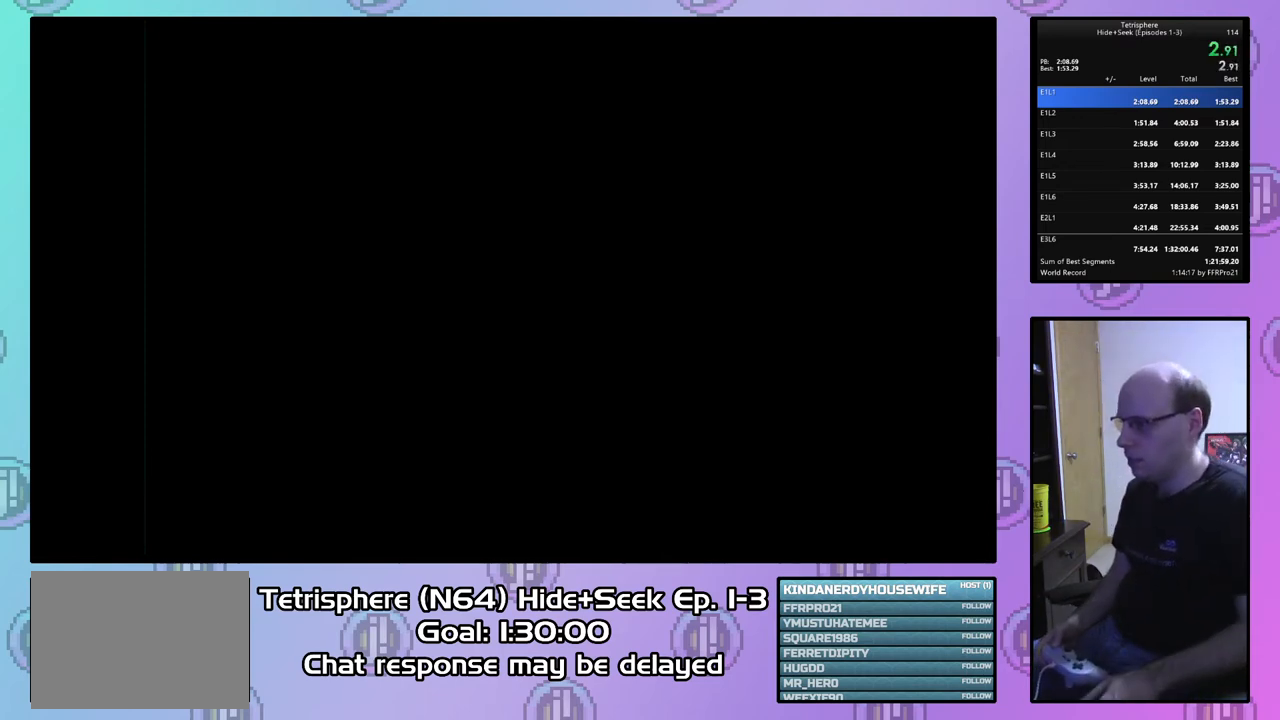
{"buttons": ["CROSS", "CIRCLE"], "right_stick": "center", "events": [[67, "CIRCLE", "up"], [67, "CROSS", "up"], [100, "CROSS", "down"], [133, "CIRCLE", "down"], [200, "CROSS", "up"], [233, "CIRCLE", "up"], [267, "CIRCLE", "down"], [267, "CROSS", "down"], [367, "CIRCLE", "up"], [367, "CROSS", "up"], [433, "CROSS", "down"], [467, "CIRCLE", "down"]]}
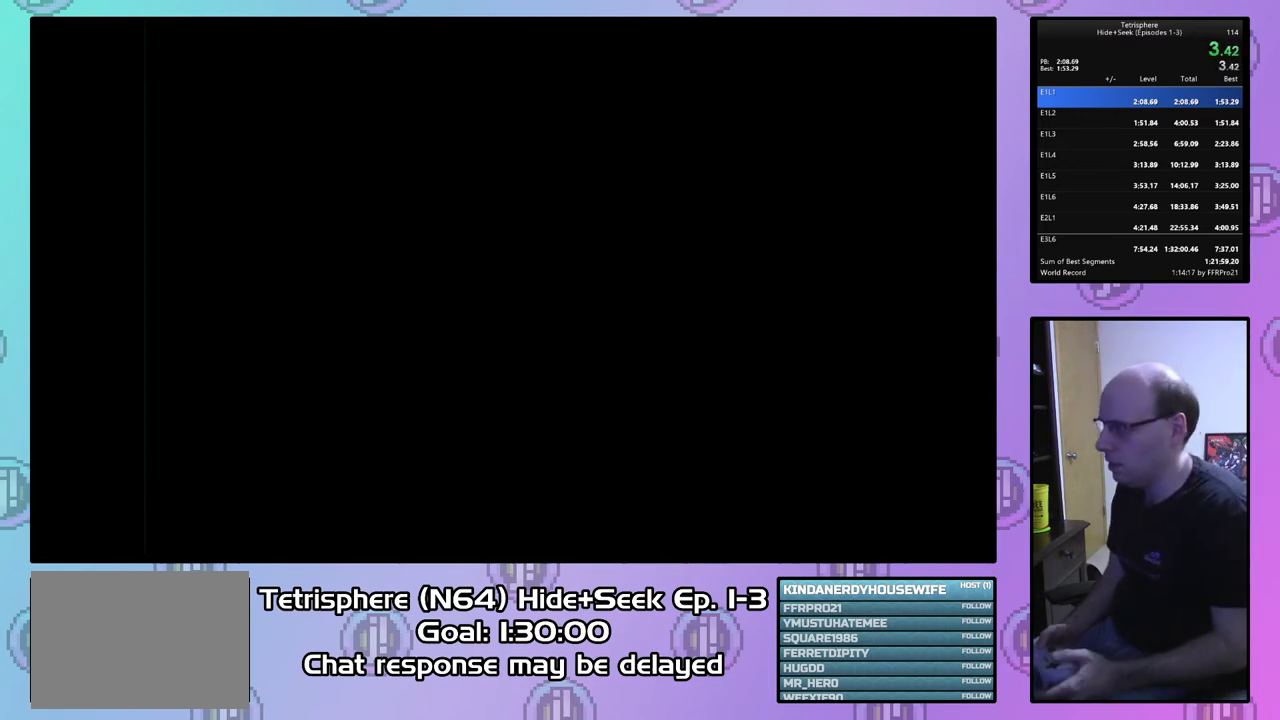
{"buttons": ["CROSS", "CIRCLE"], "right_stick": "center", "events": [[33, "CROSS", "up"], [67, "CIRCLE", "up"], [133, "CIRCLE", "down"], [133, "CROSS", "down"], [233, "CIRCLE", "up"], [233, "CROSS", "up"], [267, "CIRCLE", "down"], [267, "CROSS", "down"], [400, "CIRCLE", "up"], [400, "CROSS", "up"], [467, "CIRCLE", "down"], [467, "CROSS", "down"]]}
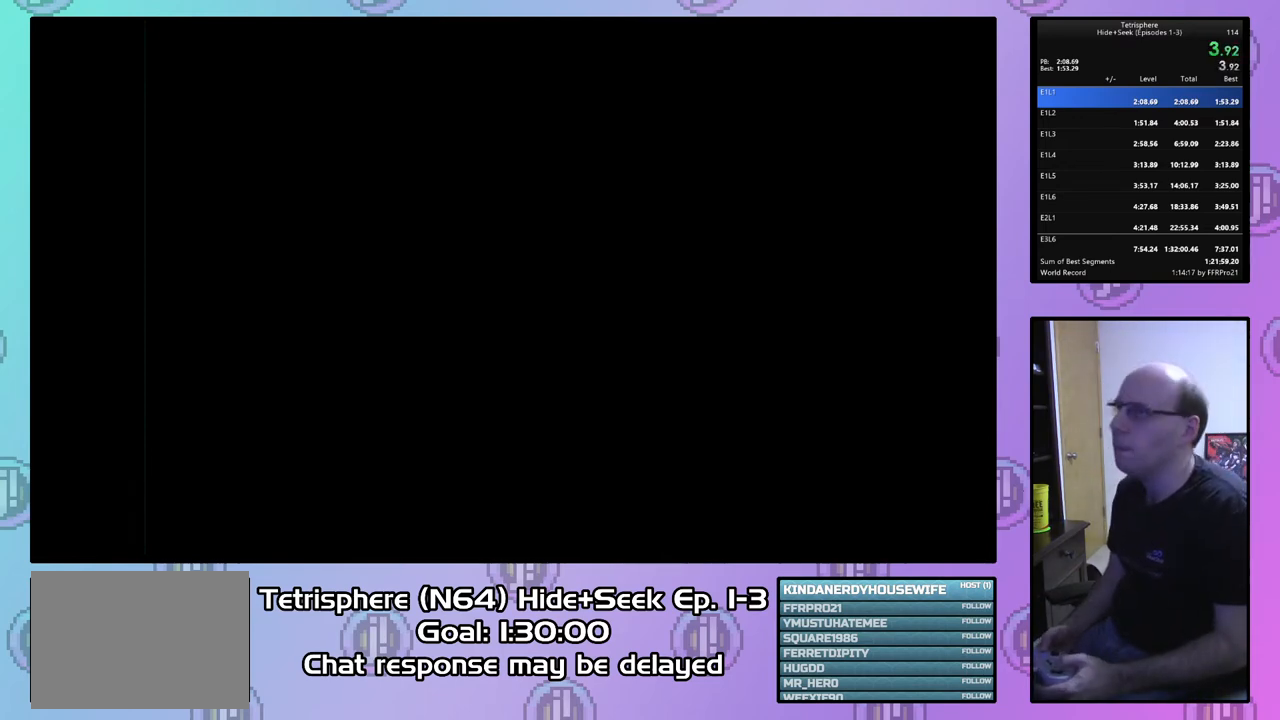
{"buttons": ["CROSS", "CIRCLE"], "right_stick": "center", "events": [[67, "CIRCLE", "up"], [67, "CROSS", "up"], [133, "CIRCLE", "down"], [133, "CROSS", "down"], [233, "CIRCLE", "up"], [233, "CROSS", "up"], [300, "CIRCLE", "down"], [300, "CROSS", "down"], [400, "CIRCLE", "up"], [400, "CROSS", "up"], [467, "CIRCLE", "down"], [467, "CROSS", "down"]]}
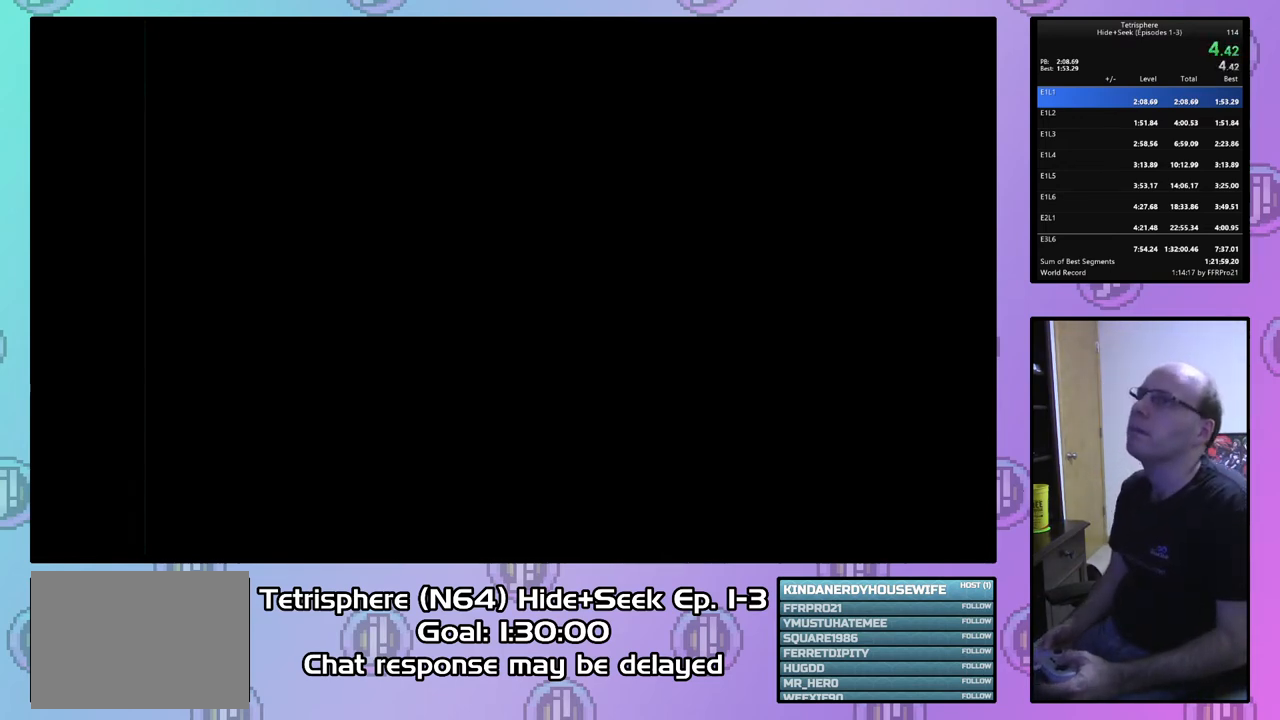
{"buttons": ["CROSS", "CIRCLE"], "right_stick": "center", "events": [[67, "CIRCLE", "up"], [67, "CROSS", "up"], [100, "CIRCLE", "down"], [133, "CROSS", "down"], [200, "CROSS", "up"], [233, "CIRCLE", "up"], [267, "CIRCLE", "down"], [300, "CROSS", "down"], [367, "CIRCLE", "up"], [367, "CROSS", "up"], [433, "CIRCLE", "down"], [467, "CROSS", "down"]]}
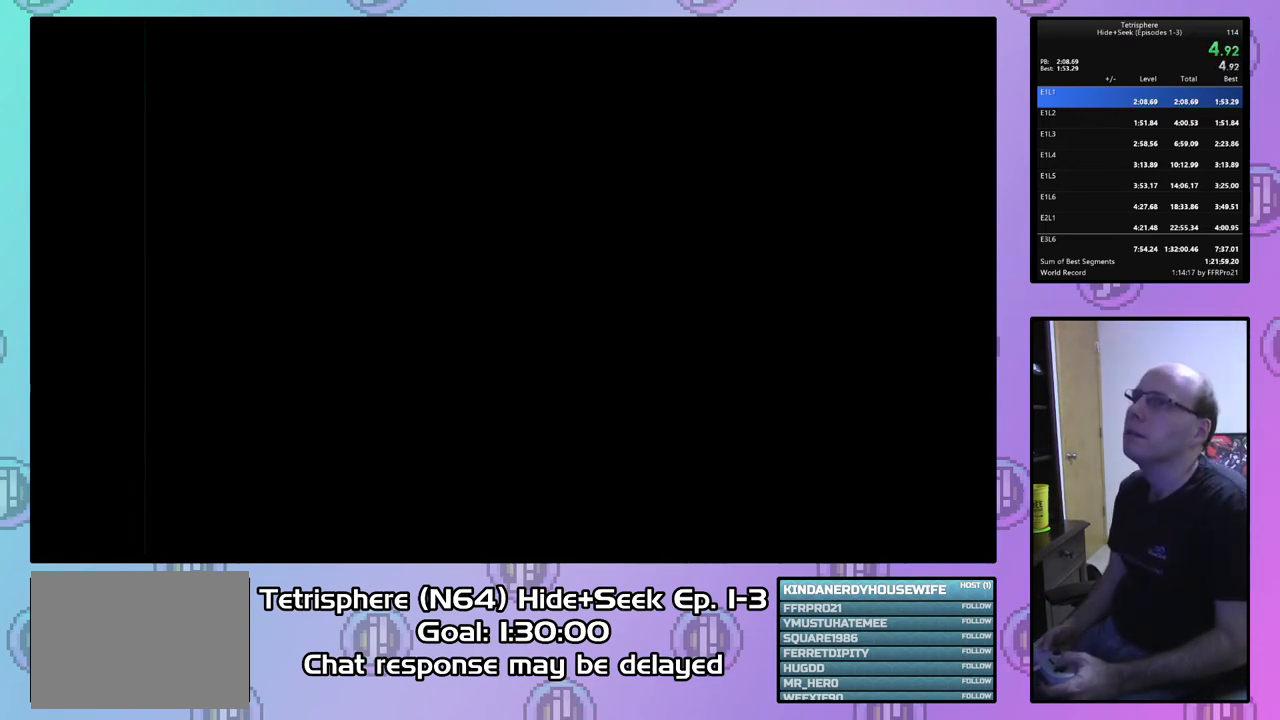
{"buttons": ["CROSS", "CIRCLE"], "right_stick": "center", "events": [[33, "CROSS", "up"], [67, "CIRCLE", "up"], [100, "CIRCLE", "down"], [100, "CROSS", "down"], [200, "CROSS", "up"], [233, "CIRCLE", "up"], [267, "CIRCLE", "down"], [300, "CROSS", "down"], [367, "CIRCLE", "up"], [367, "CROSS", "up"], [433, "CIRCLE", "down"], [433, "CROSS", "down"]]}
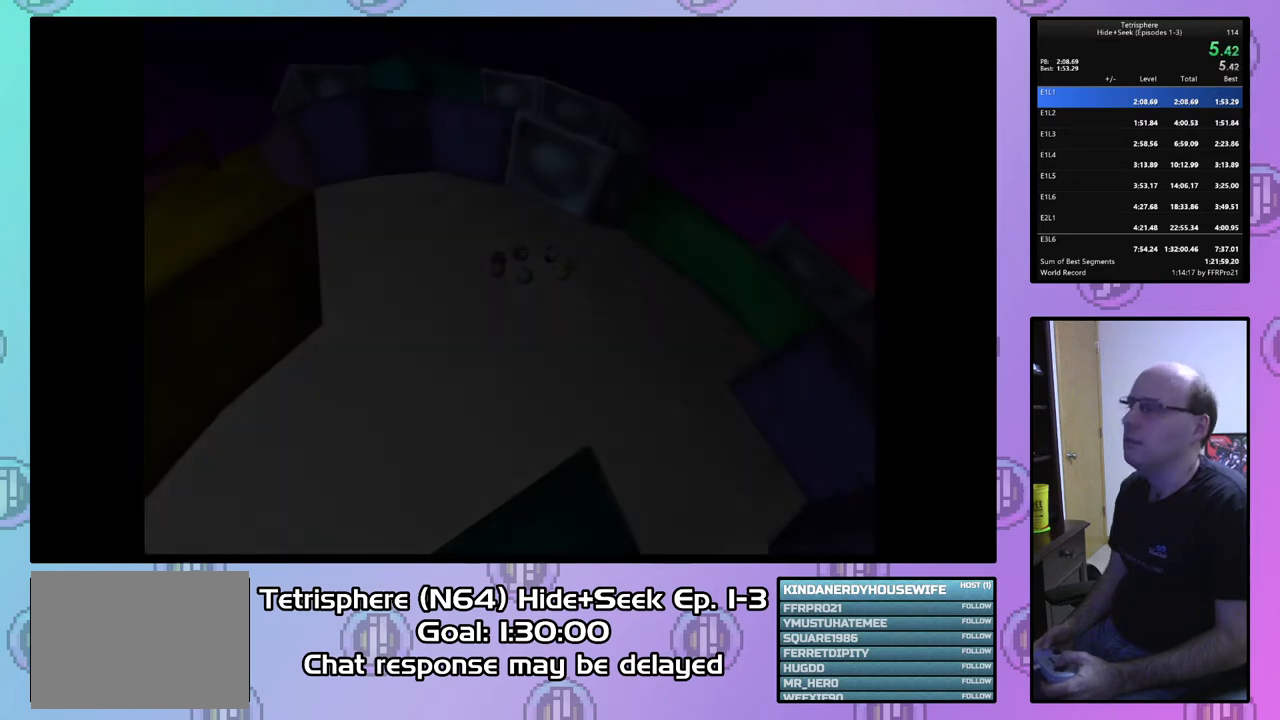
{"buttons": ["CROSS", "CIRCLE"], "right_stick": "center", "events": [[33, "CROSS", "up"], [67, "CIRCLE", "up"], [100, "CIRCLE", "down"], [133, "CROSS", "down"], [200, "CIRCLE", "up"], [200, "CROSS", "up"], [267, "CIRCLE", "down"], [300, "CROSS", "down"], [367, "CIRCLE", "up"], [367, "CROSS", "up"], [433, "CIRCLE", "down"], [433, "CROSS", "down"]]}
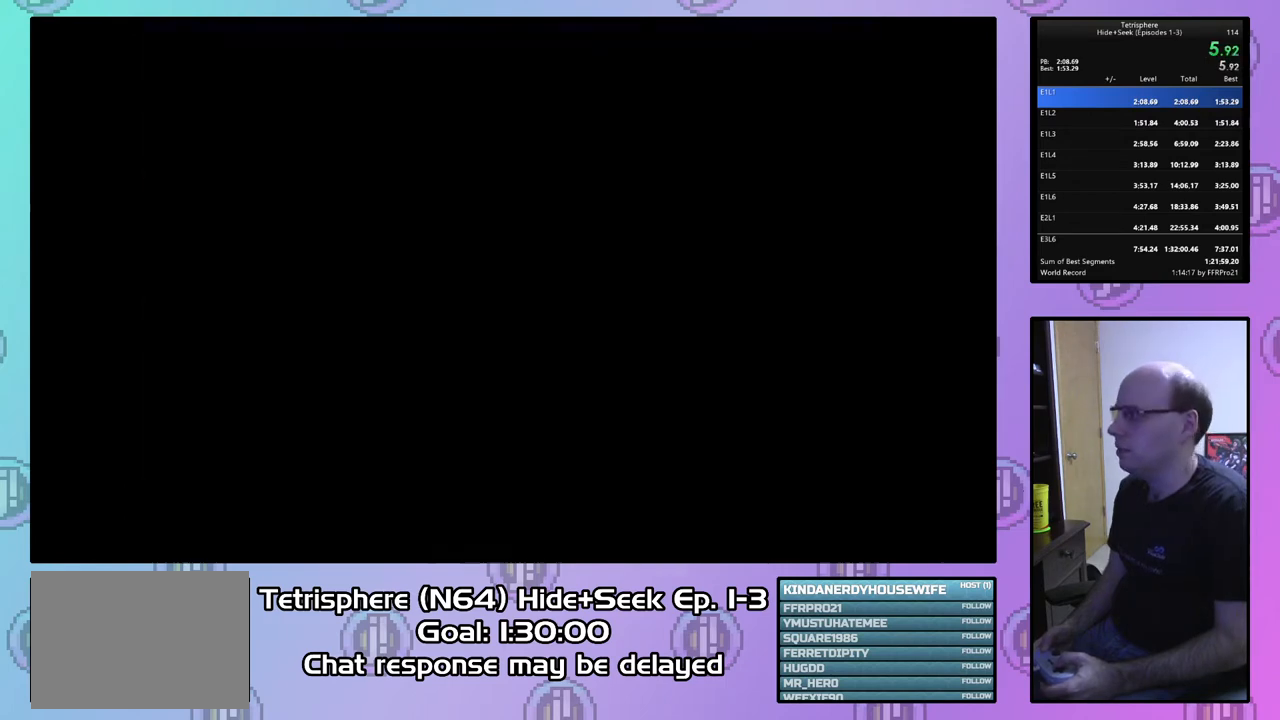
{"buttons": ["CROSS", "CIRCLE"], "right_stick": "center", "events": [[33, "CIRCLE", "up"], [33, "CROSS", "up"], [100, "CIRCLE", "down"], [100, "CROSS", "down"], [200, "CIRCLE", "up"], [200, "CROSS", "up"], [267, "CIRCLE", "down"], [300, "CROSS", "down"], [367, "CROSS", "up"], [400, "CIRCLE", "up"], [467, "CIRCLE", "down"], [467, "CROSS", "down"]]}
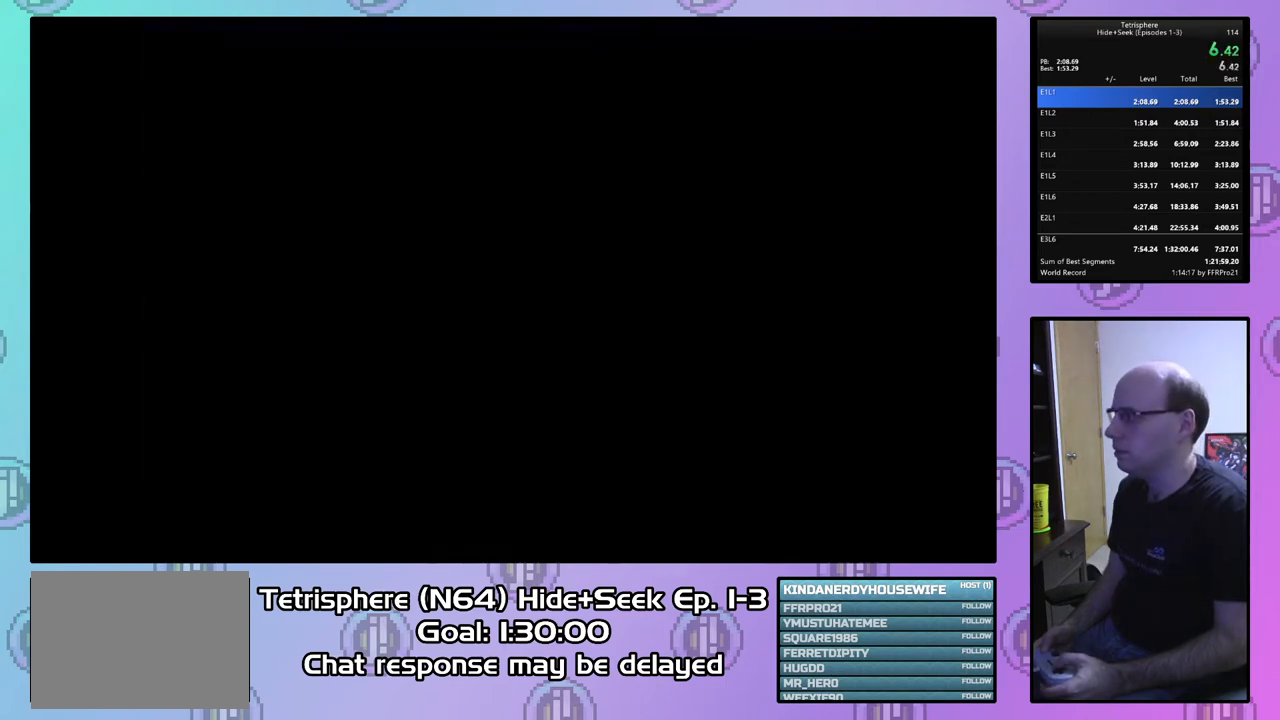
{"buttons": ["CROSS", "CIRCLE"], "right_stick": "center", "events": [[67, "CIRCLE", "up"], [67, "CROSS", "up"], [133, "CIRCLE", "down"], [133, "CROSS", "down"], [200, "CROSS", "up"], [233, "CIRCLE", "up"], [267, "CIRCLE", "down"], [300, "CROSS", "down"], [367, "CROSS", "up"], [400, "CIRCLE", "up"], [433, "CIRCLE", "down"], [467, "CROSS", "down"]]}
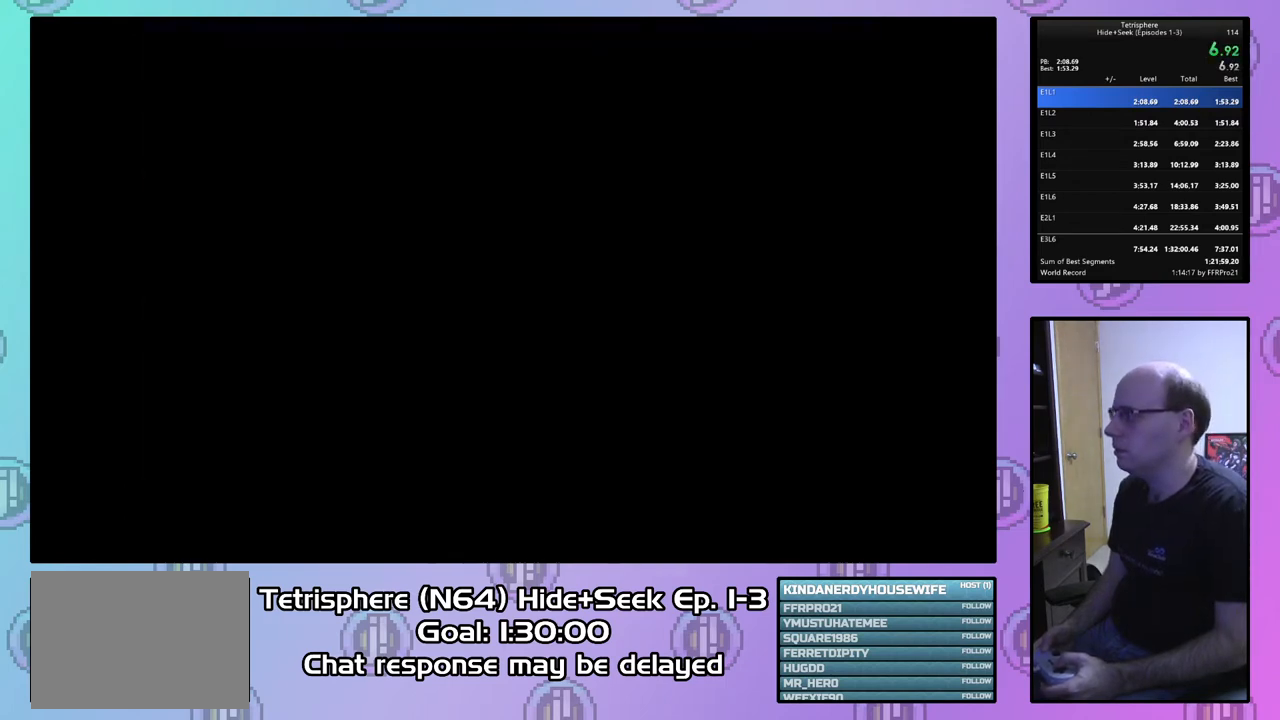
{"buttons": ["CROSS", "CIRCLE"], "right_stick": "center", "events": [[67, "CIRCLE", "up"], [67, "CROSS", "up"], [100, "CIRCLE", "down"], [133, "CROSS", "down"], [200, "CROSS", "up"], [233, "CIRCLE", "up"], [300, "CIRCLE", "down"], [300, "CROSS", "down"], [400, "CIRCLE", "up"], [400, "CROSS", "up"], [467, "CIRCLE", "down"], [467, "CROSS", "down"]]}
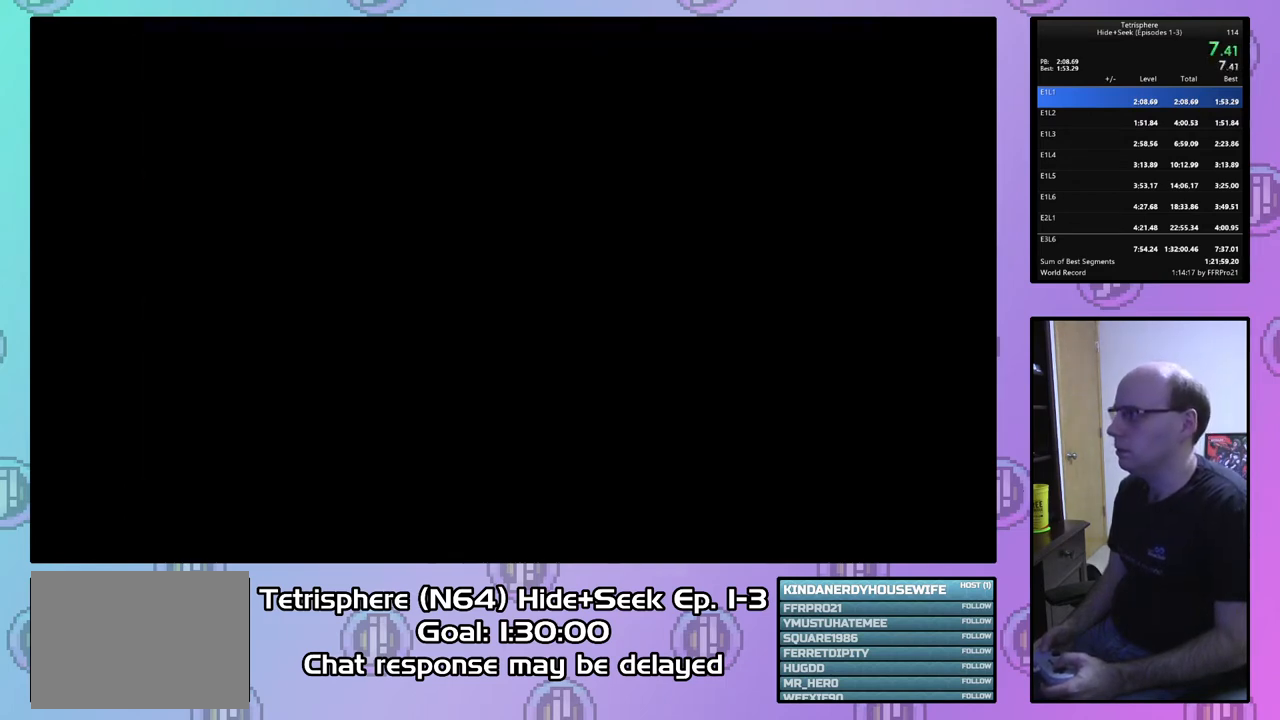
{"buttons": ["CROSS", "CIRCLE"], "right_stick": "center", "events": [[33, "CROSS", "up"], [67, "CIRCLE", "up"], [133, "CIRCLE", "down"], [133, "CROSS", "down"], [233, "CIRCLE", "up"], [233, "CROSS", "up"], [300, "CIRCLE", "down"], [300, "CROSS", "down"], [400, "CROSS", "up"], [433, "CIRCLE", "up"], [467, "CIRCLE", "down"], [500, "CROSS", "down"]]}
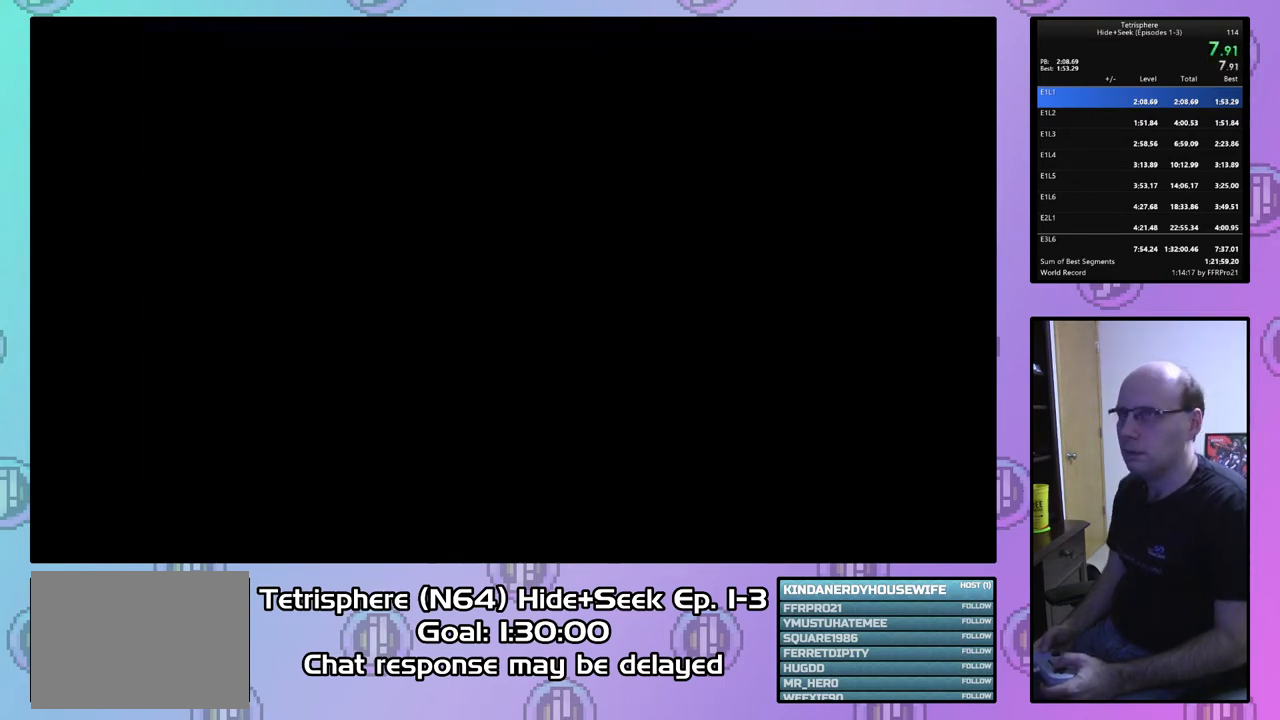
{"buttons": ["CROSS", "CIRCLE"], "right_stick": "center", "events": [[67, "CROSS", "up"], [100, "CIRCLE", "up"], [133, "CIRCLE", "down"], [167, "CROSS", "down"], [267, "CIRCLE", "up"], [267, "CROSS", "up"], [300, "CIRCLE", "down"], [300, "CROSS", "down"], [367, "CROSS", "up"], [400, "CIRCLE", "up"], [467, "CIRCLE", "down"], [500, "CROSS", "down"]]}
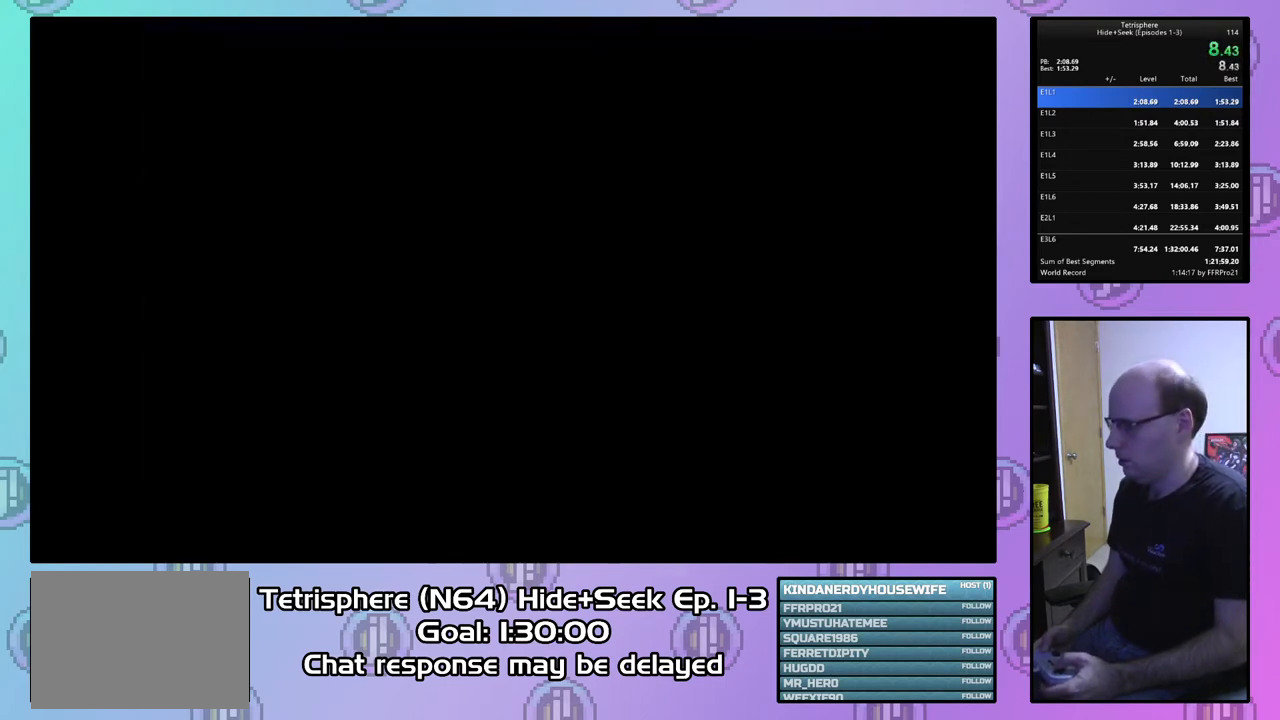
{"buttons": ["CROSS", "CIRCLE"], "right_stick": "center", "events": [[67, "CIRCLE", "up"], [67, "CROSS", "up"], [133, "CIRCLE", "down"], [133, "CROSS", "down"], [233, "CROSS", "up"], [267, "CIRCLE", "up"], [300, "CIRCLE", "down"], [300, "CROSS", "down"], [400, "CROSS", "up"], [433, "CIRCLE", "up"], [467, "CIRCLE", "down"], [500, "CROSS", "down"]]}
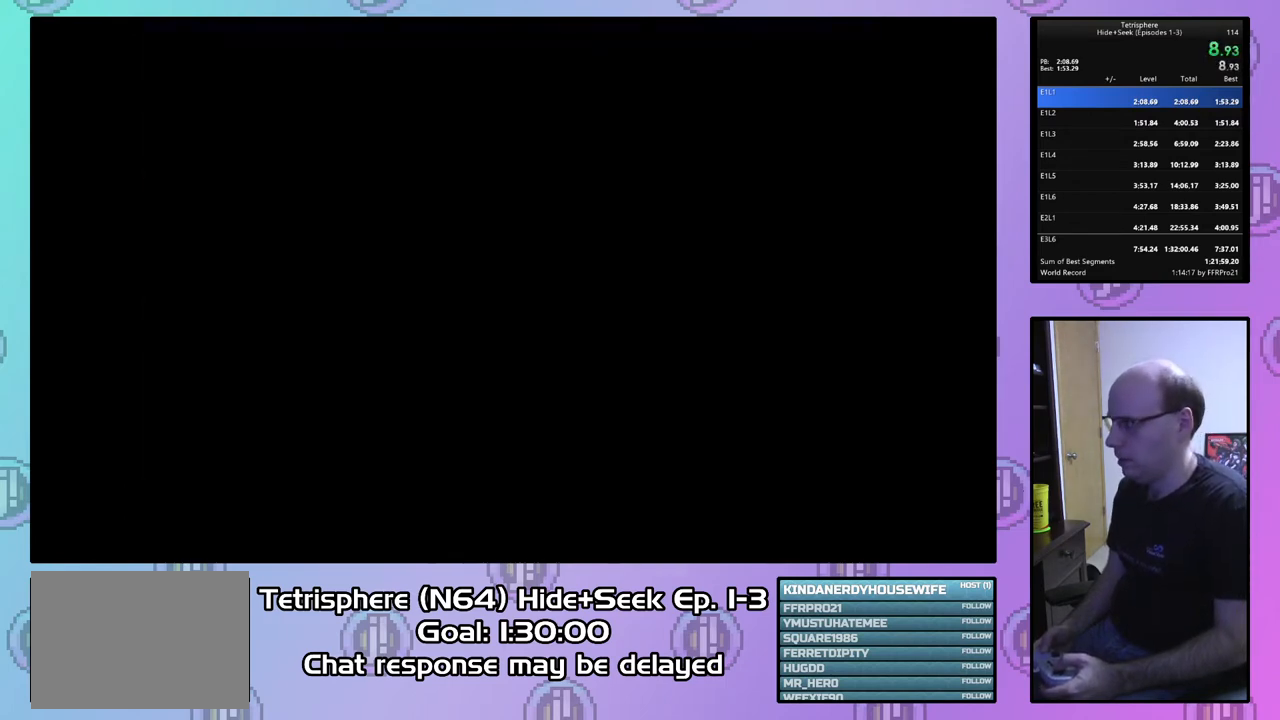
{"buttons": ["CROSS", "CIRCLE"], "right_stick": "center", "events": [[67, "CROSS", "up"], [133, "CROSS", "down"], [233, "CIRCLE", "up"], [233, "CROSS", "up"], [300, "CIRCLE", "down"], [300, "CROSS", "down"], [400, "CROSS", "up"], [433, "CIRCLE", "up"], [467, "CIRCLE", "down"], [467, "CROSS", "down"]]}
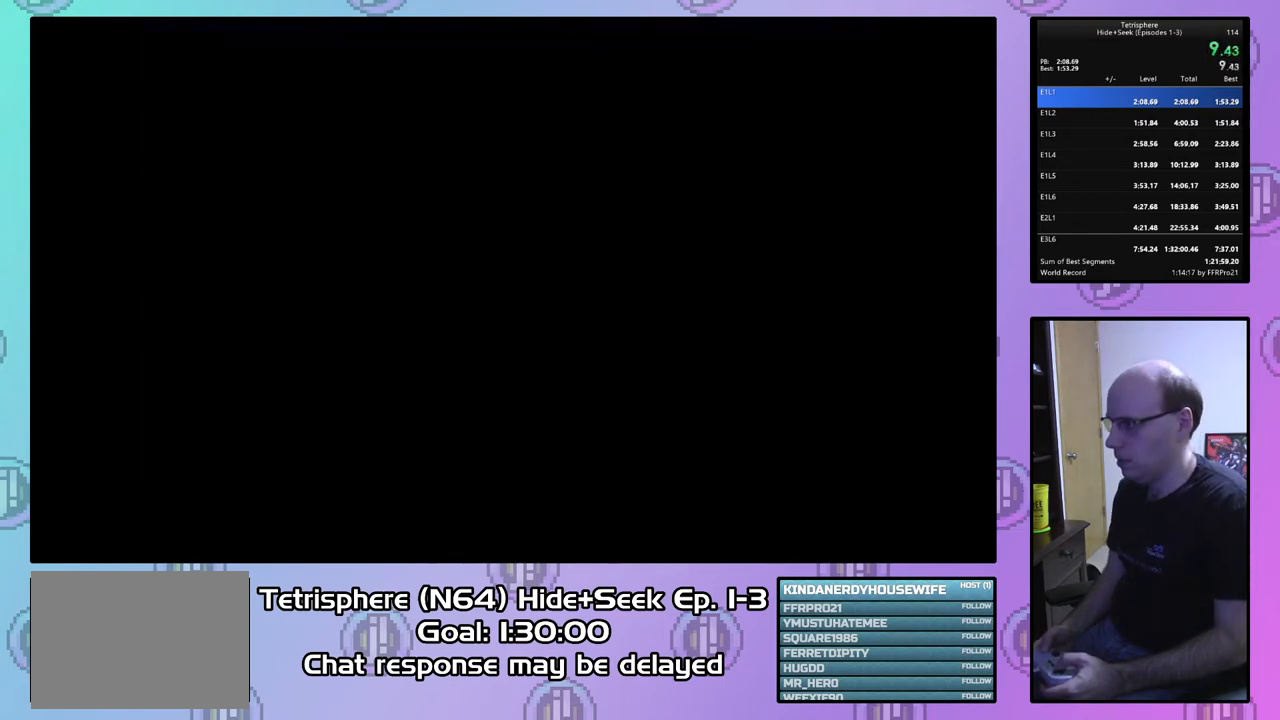
{"buttons": ["CROSS", "CIRCLE"], "right_stick": "center", "events": [[67, "CIRCLE", "up"], [67, "CROSS", "up"], [133, "CIRCLE", "down"], [133, "CROSS", "down"], [233, "CIRCLE", "up"], [233, "CROSS", "up"], [300, "CIRCLE", "down"], [300, "CROSS", "down"], [400, "CIRCLE", "up"], [400, "CROSS", "up"], [467, "CIRCLE", "down"], [467, "CROSS", "down"]]}
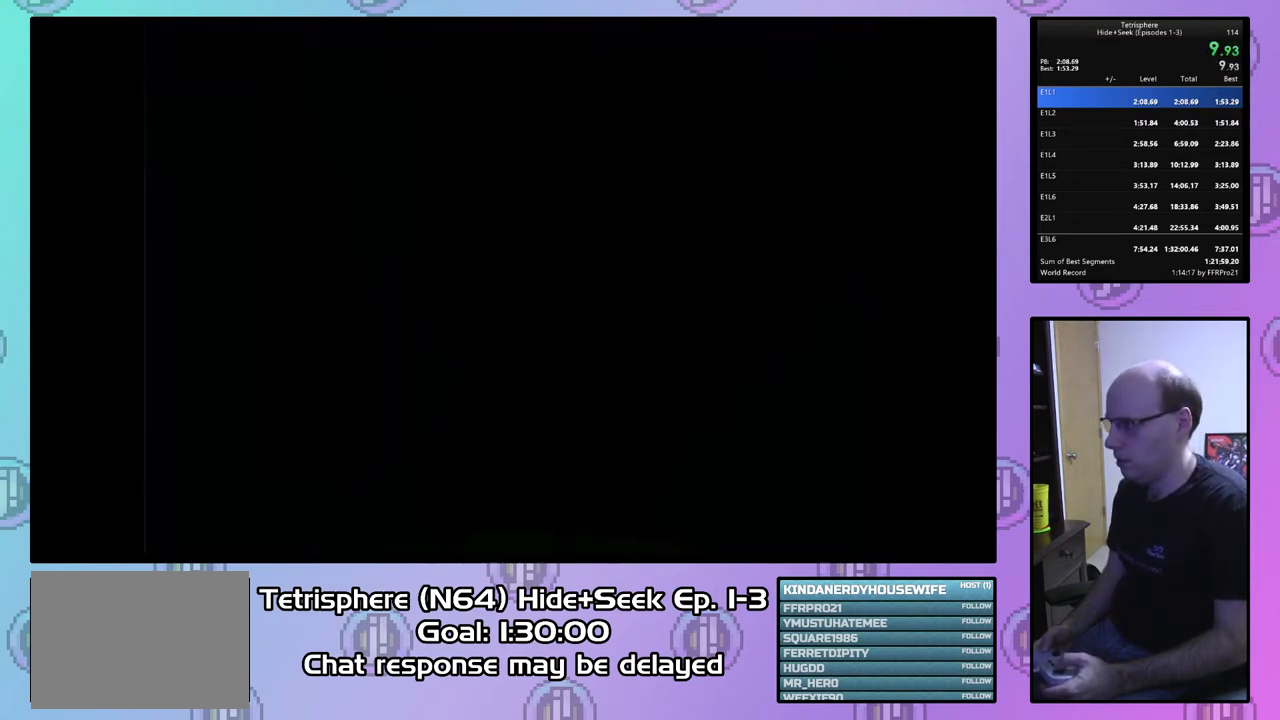
{"buttons": ["CROSS", "CIRCLE"], "right_stick": "center", "events": [[33, "CROSS", "up"], [67, "CIRCLE", "up"], [100, "CIRCLE", "down"], [133, "CROSS", "down"], [233, "CIRCLE", "up"], [233, "CROSS", "up"], [300, "CIRCLE", "down"], [300, "CROSS", "down"], [400, "CIRCLE", "up"], [400, "CROSS", "up"], [433, "CIRCLE", "down"], [433, "CROSS", "down"]]}
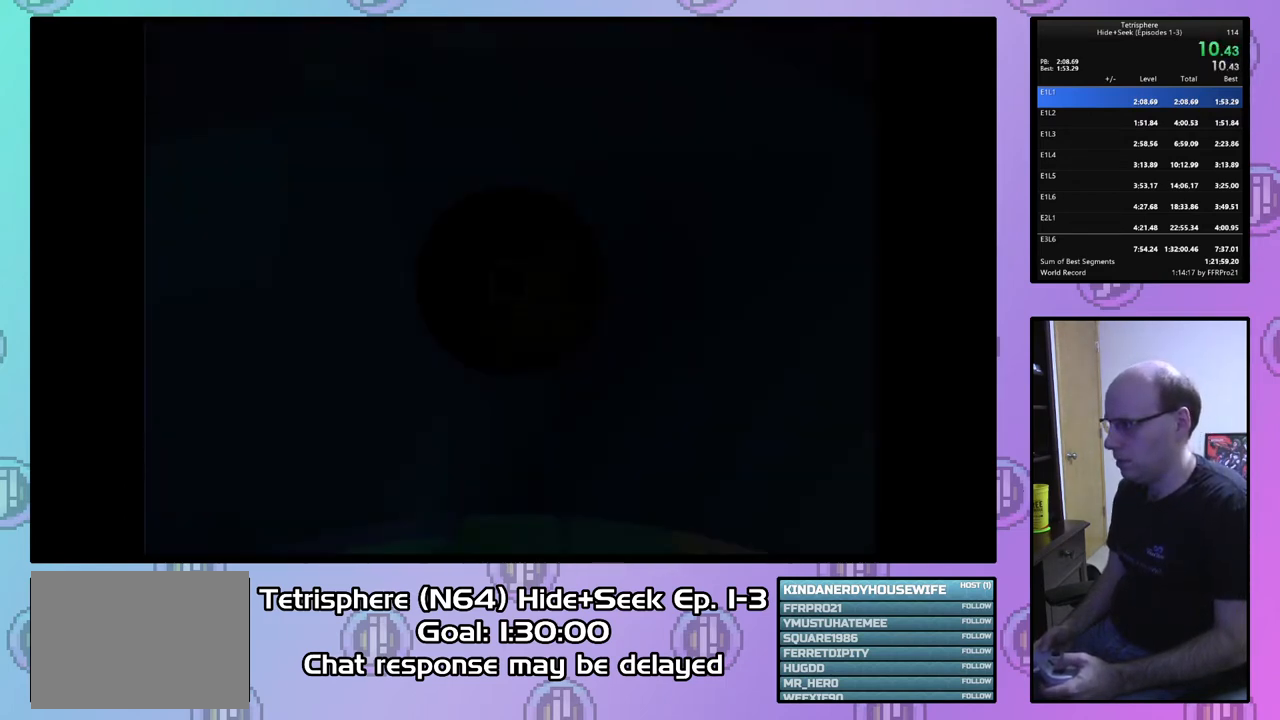
{"buttons": ["DPAD_LEFT"], "right_stick": "center", "events": [[33, "CROSS", "up"], [67, "CIRCLE", "up"], [300, "DPAD_LEFT", "down"], [400, "DPAD_LEFT", "up"], [467, "DPAD_LEFT", "down"]]}
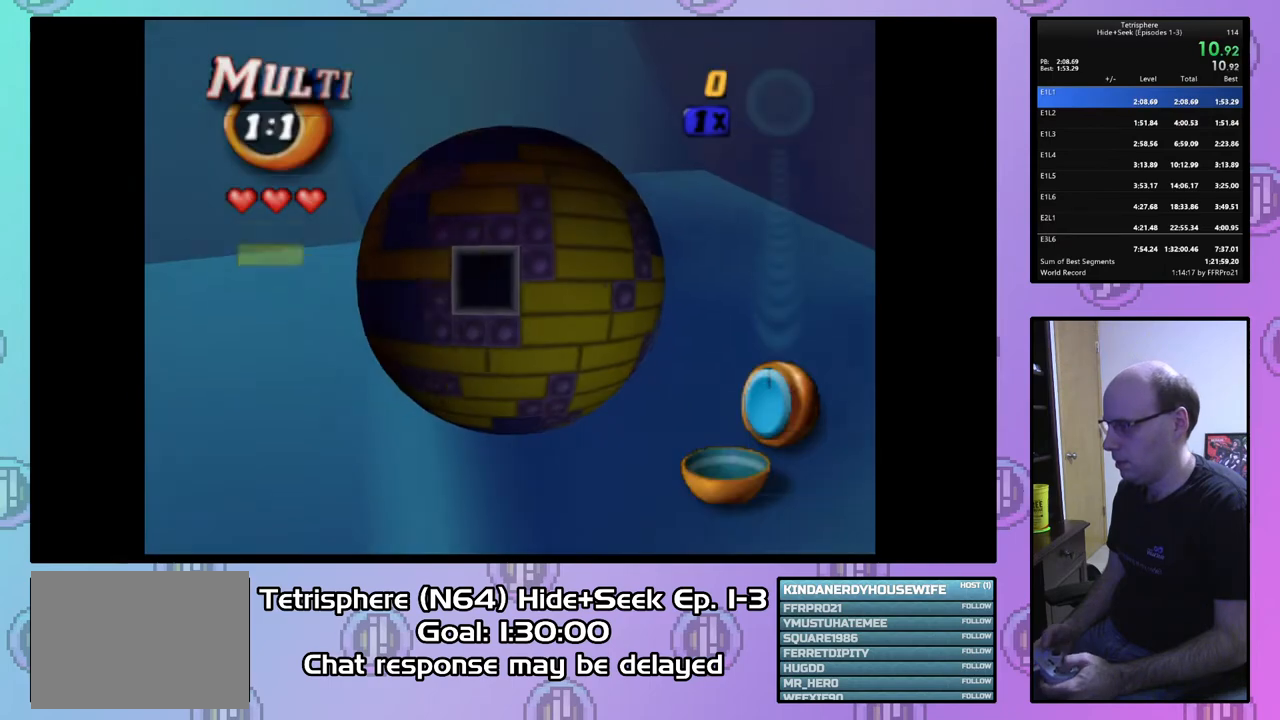
{"buttons": ["DPAD_LEFT"], "right_stick": "center", "events": [[100, "DPAD_LEFT", "up"], [133, "DPAD_LEFT", "down"], [267, "DPAD_LEFT", "up"], [300, "DPAD_LEFT", "down"], [433, "DPAD_LEFT", "up"], [500, "DPAD_LEFT", "down"]]}
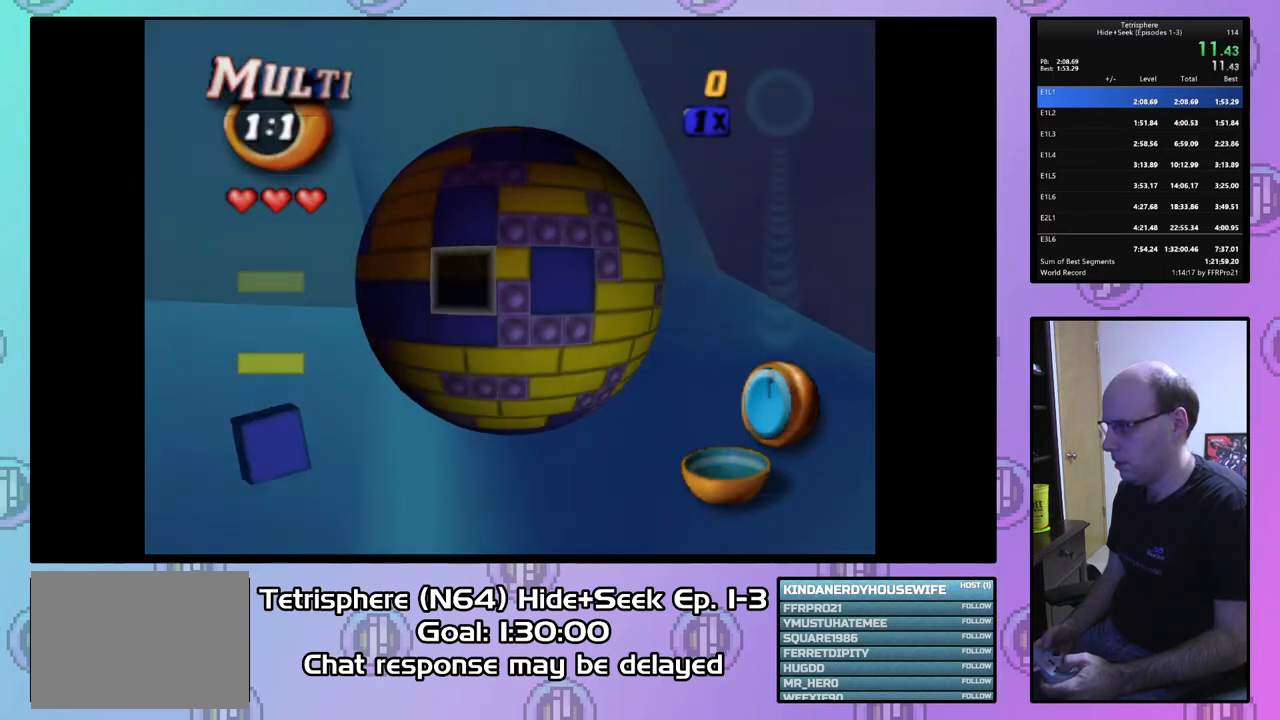
{"buttons": [], "right_stick": "center", "events": [[33, "DPAD_LEFT", "up"], [133, "DPAD_DOWN", "down"], [233, "DPAD_DOWN", "up"], [400, "DPAD_RIGHT", "down"], [467, "DPAD_RIGHT", "up"]]}
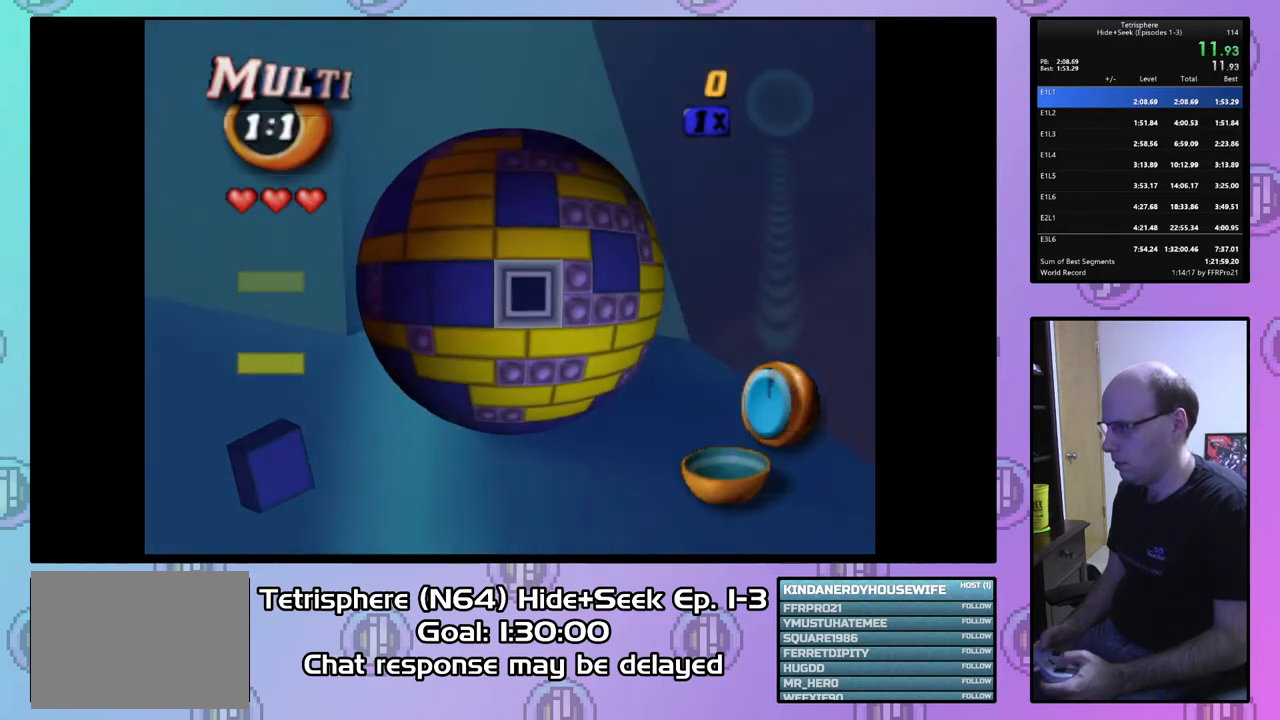
{"buttons": [], "right_stick": "center", "events": [[67, "CIRCLE", "down"], [167, "CIRCLE", "up"], [200, "DPAD_UP", "down"], [300, "DPAD_UP", "up"], [400, "DPAD_LEFT", "down"], [500, "DPAD_LEFT", "up"]]}
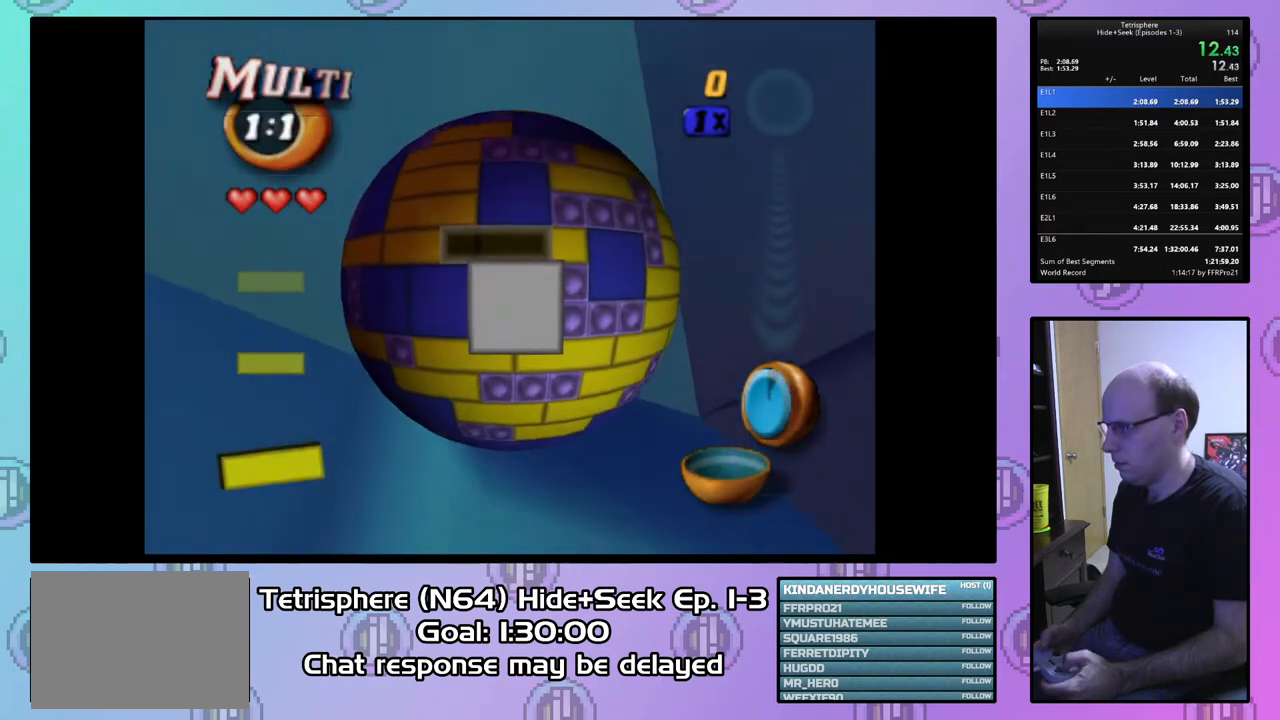
{"buttons": [], "right_stick": "center", "events": [[100, "DPAD_LEFT", "down"], [167, "DPAD_LEFT", "up"], [200, "CIRCLE", "down"], [300, "CIRCLE", "up"], [367, "DPAD_DOWN", "down"], [433, "DPAD_DOWN", "up"]]}
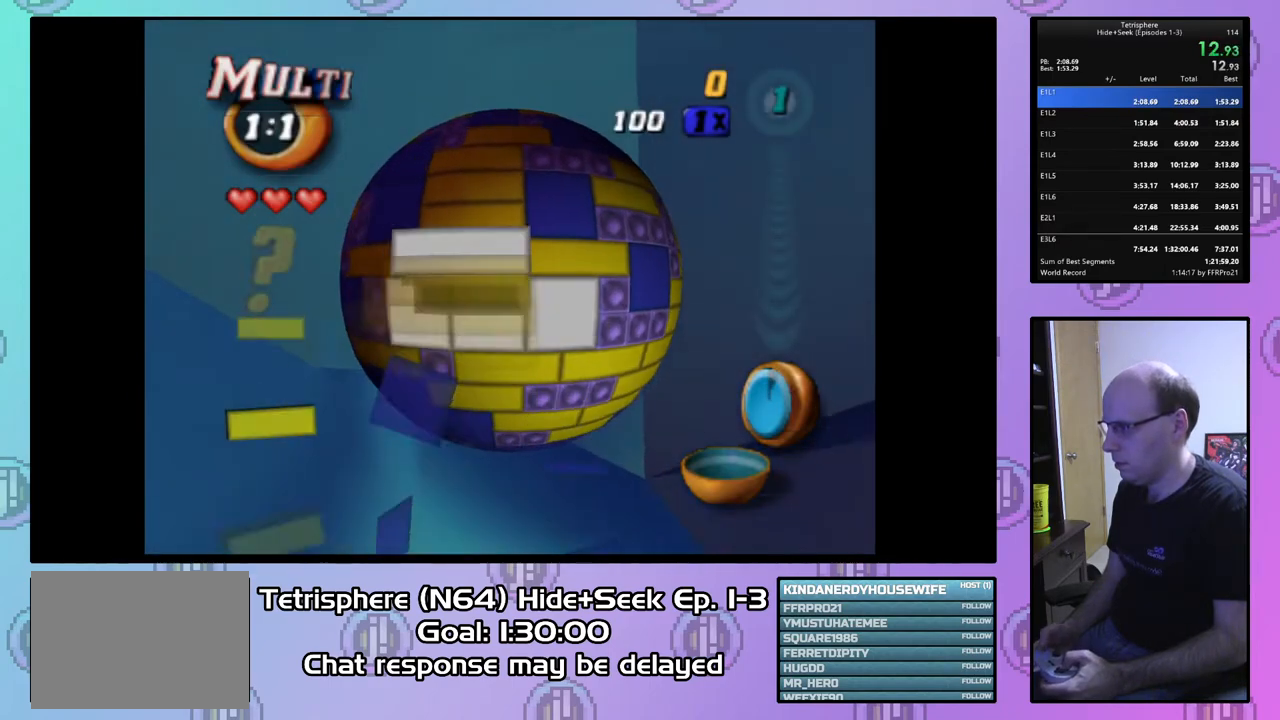
{"buttons": [], "right_stick": "center", "events": [[267, "DPAD_LEFT", "down"], [367, "DPAD_LEFT", "up"]]}
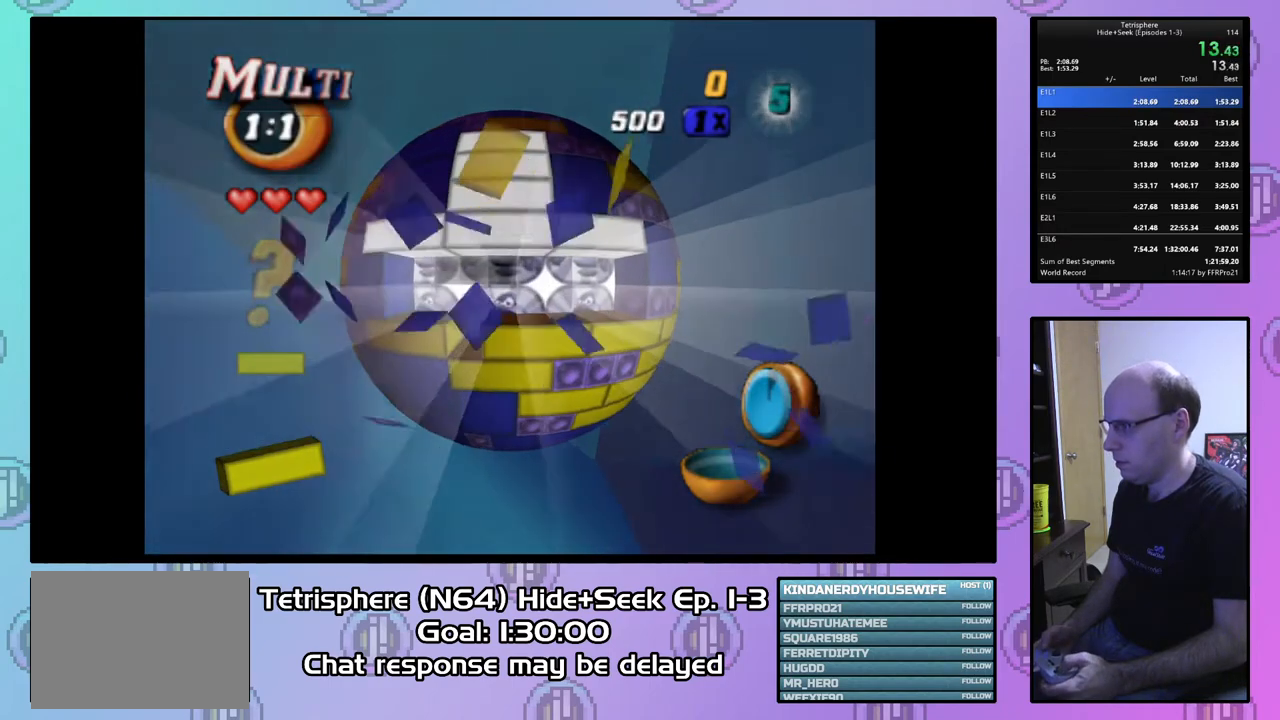
{"buttons": [], "right_stick": "center", "events": []}
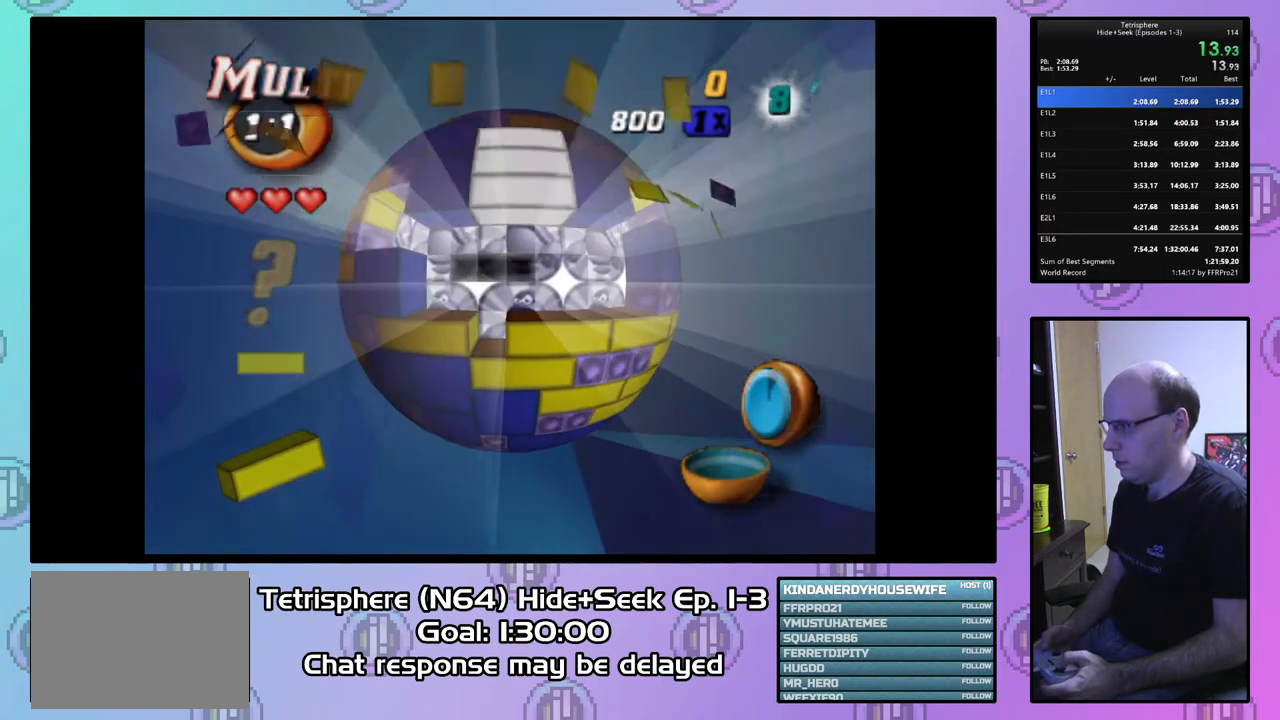
{"buttons": ["DPAD_UP"], "right_stick": "center", "events": [[400, "DPAD_UP", "down"]]}
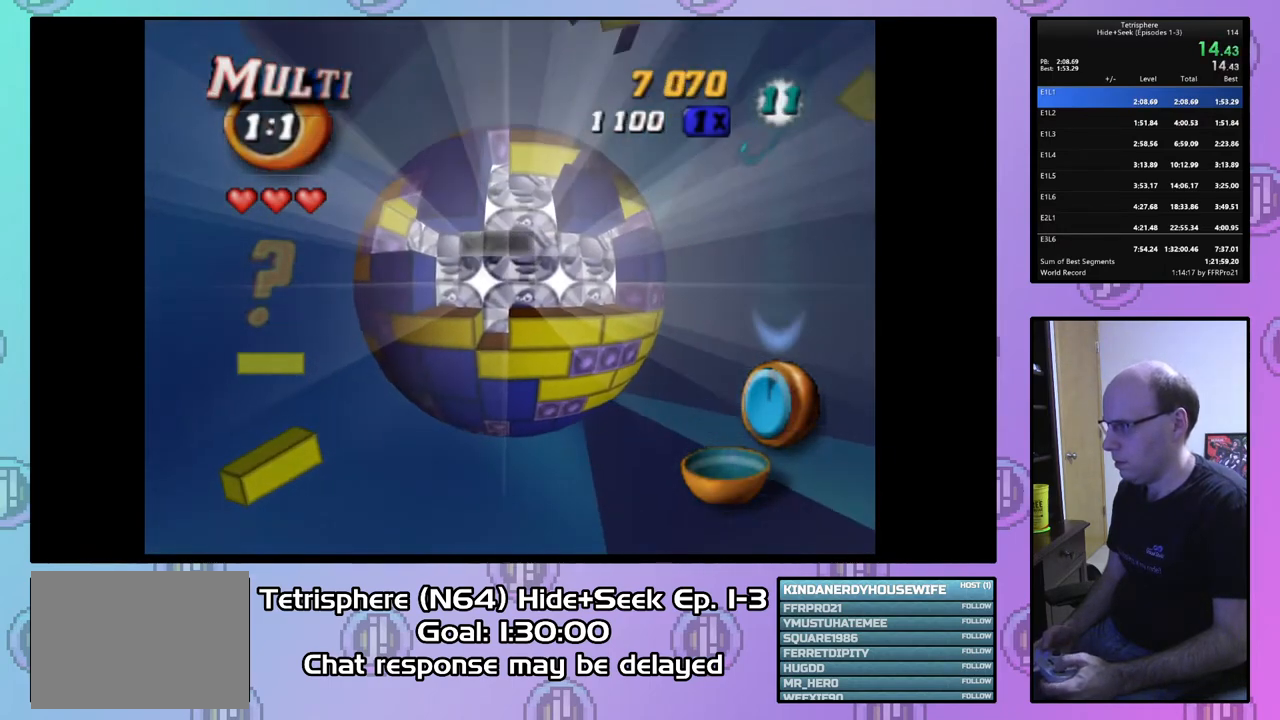
{"buttons": [], "right_stick": "center", "events": [[33, "DPAD_UP", "up"], [100, "DPAD_UP", "down"], [200, "DPAD_UP", "up"]]}
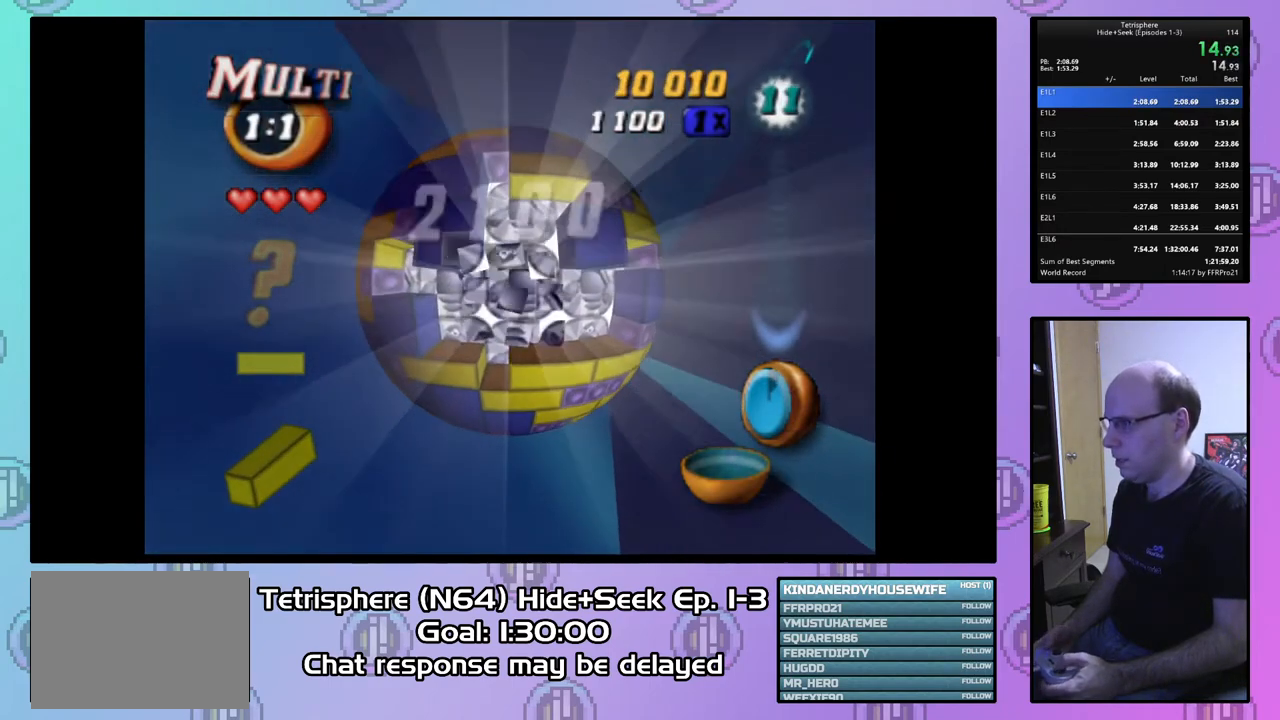
{"buttons": ["DPAD_RIGHT"], "right_stick": "center", "events": [[467, "DPAD_RIGHT", "down"]]}